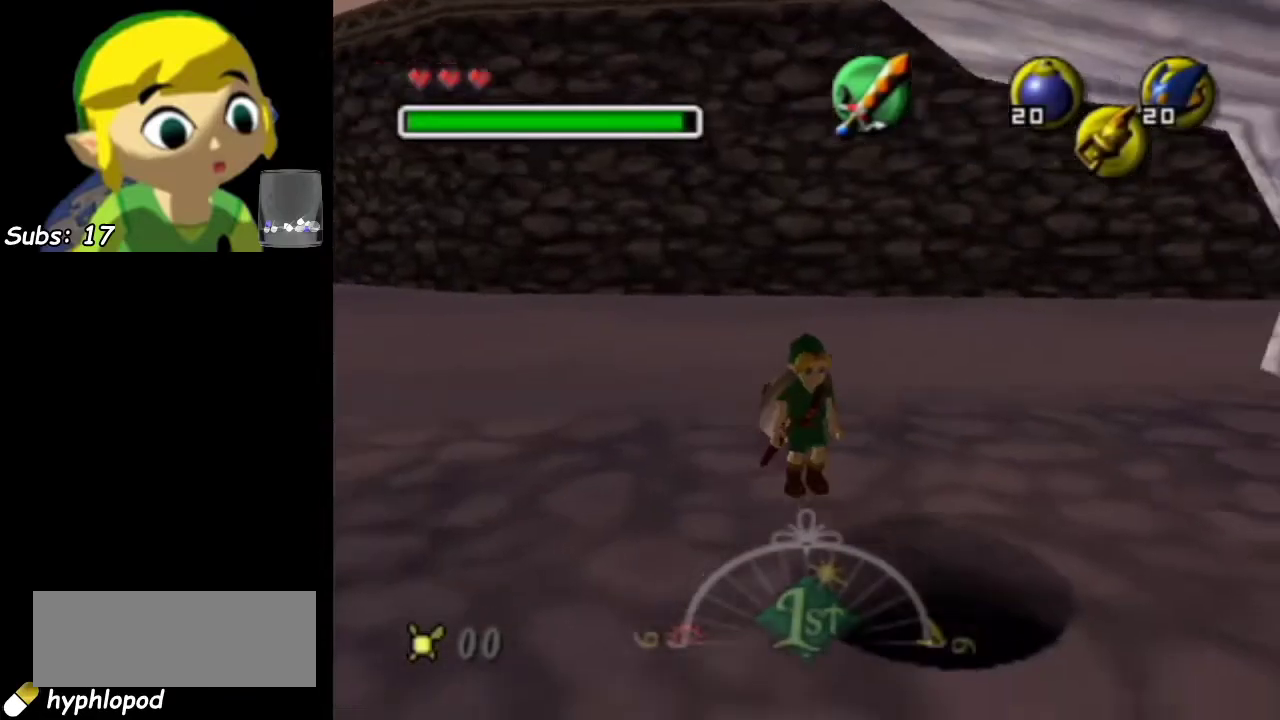
Gameplay with a controller; each line is a JSON object with the inputs held at the frame after it (dt_ms = milliseconds from this image to that frame). "events" lists button and stick changes between this image and that frame as [ms after this image, input, new state], when the widget could be followed in between. This overlay highlights the sticks when they move; stick clicks (L3) are not distinguishable. Not read: L3 R3 right_stick.
{"dt_ms": 500, "buttons": [], "left_stick": "down-right", "events": [[67, "CIRCLE", "down"], [167, "CIRCLE", "up"]]}
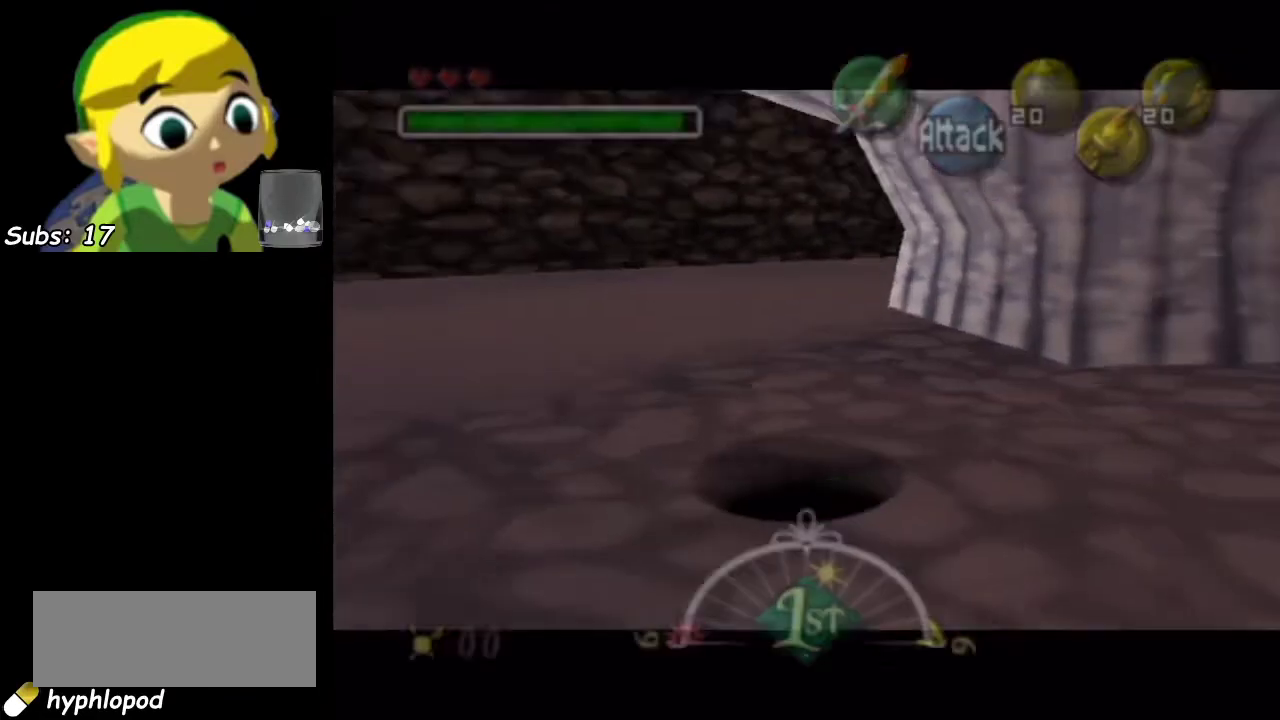
{"dt_ms": 500, "buttons": ["L1"], "left_stick": "up-right", "events": [[67, "left_stick", "up"], [167, "L1", "down"], [417, "left_stick", "up-right"]]}
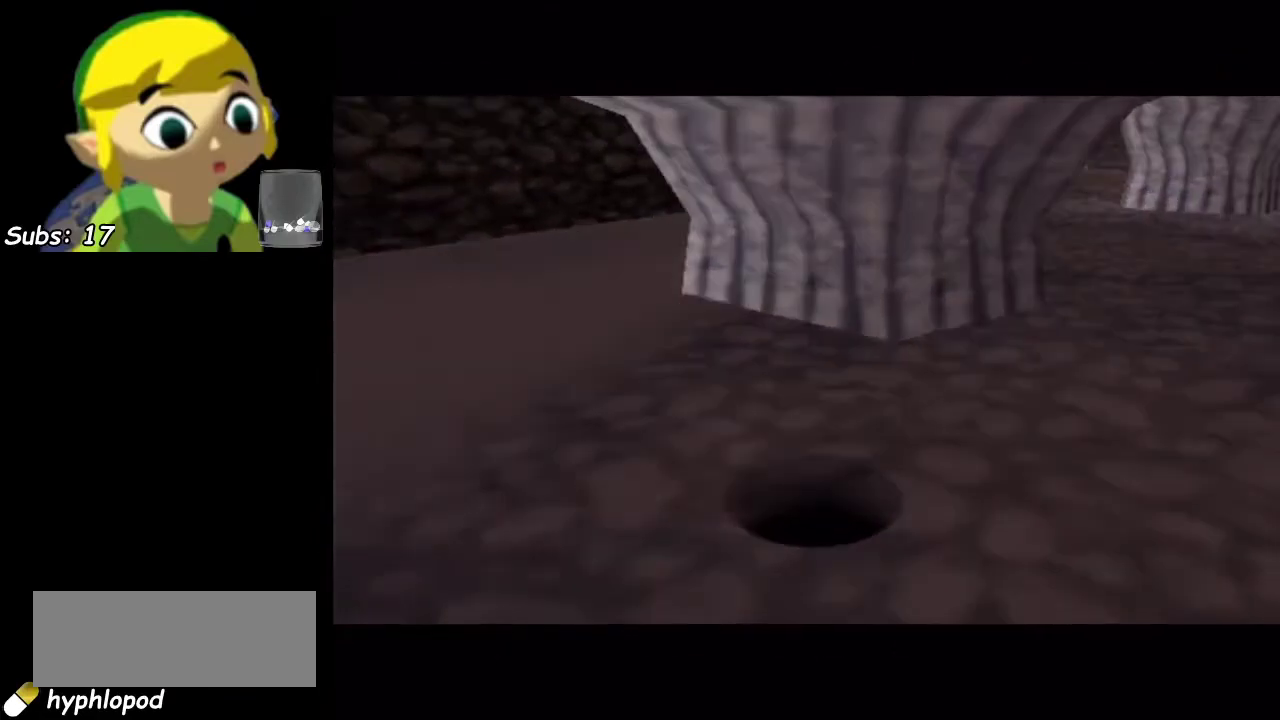
{"dt_ms": 700, "buttons": [], "left_stick": "center", "events": [[450, "left_stick", "up"], [483, "L1", "up"], [533, "left_stick", "center"]]}
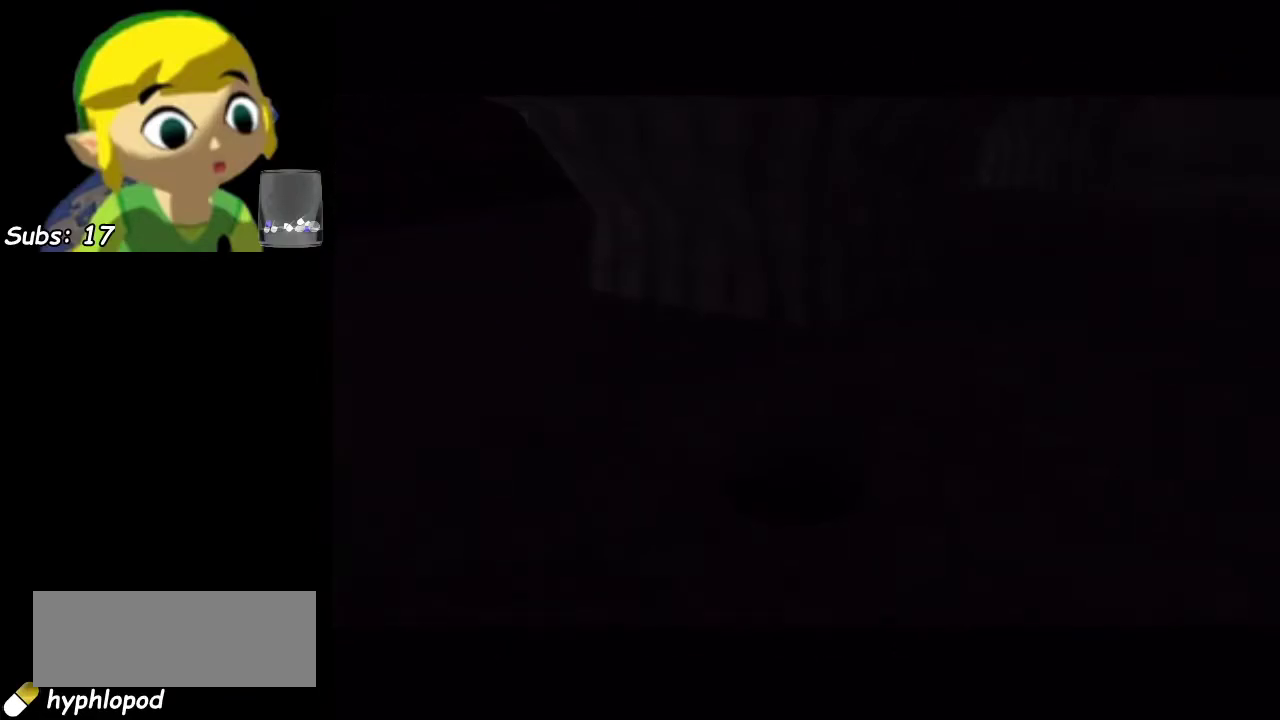
{"dt_ms": 400, "buttons": [], "left_stick": "center", "events": []}
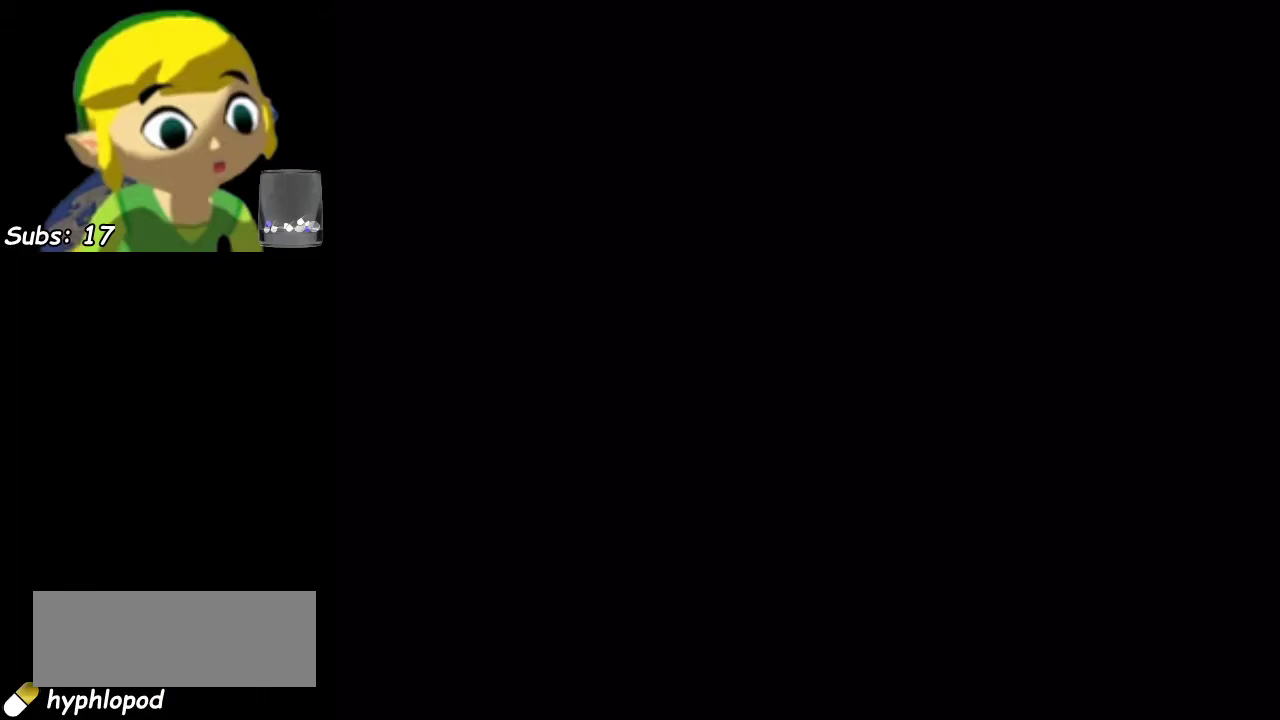
{"dt_ms": 500, "buttons": [], "left_stick": "center", "events": []}
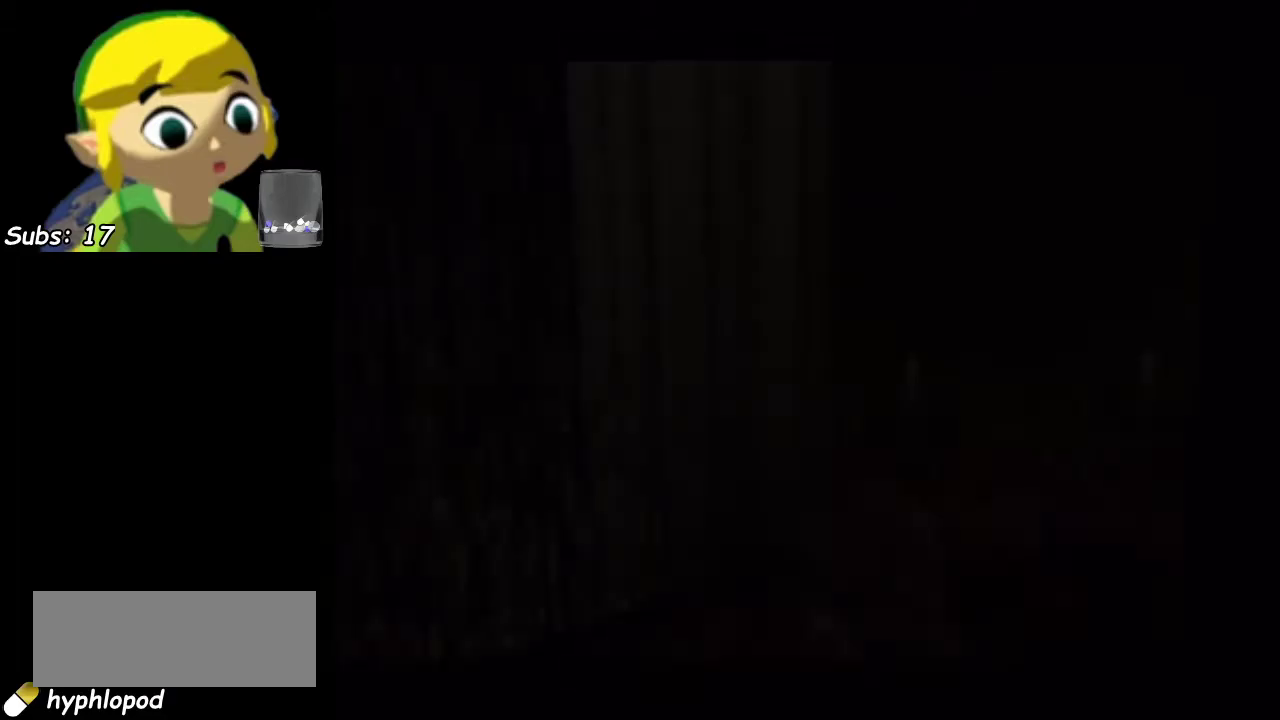
{"dt_ms": 500, "buttons": [], "left_stick": "center", "events": []}
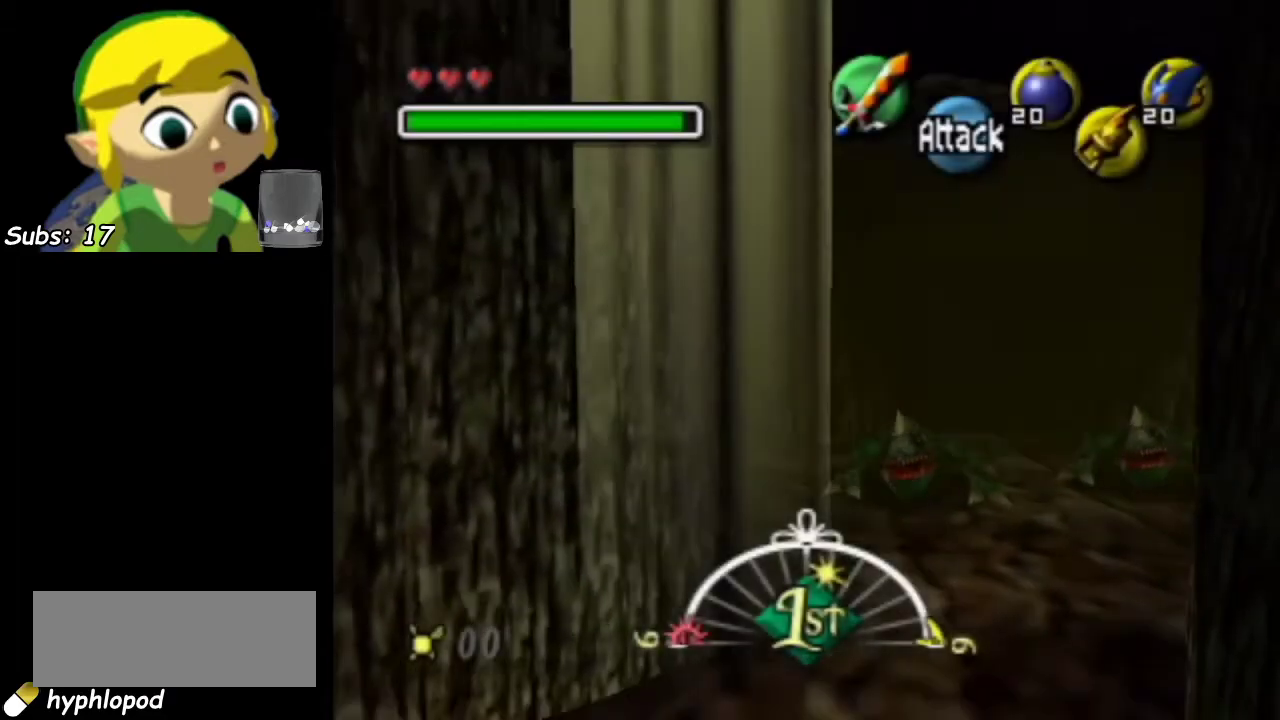
{"dt_ms": 500, "buttons": [], "left_stick": "center", "events": []}
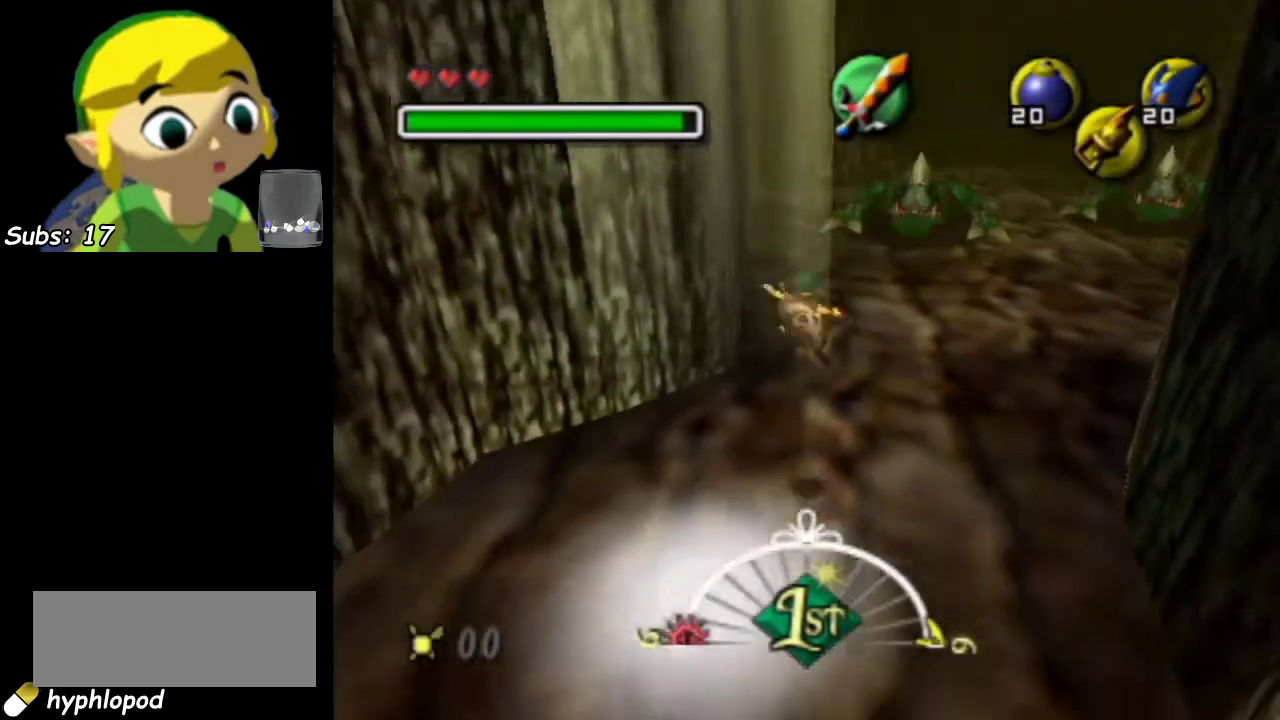
{"dt_ms": 500, "buttons": ["L1"], "left_stick": "center", "events": [[100, "L1", "down"], [250, "L1", "up"], [417, "L1", "down"]]}
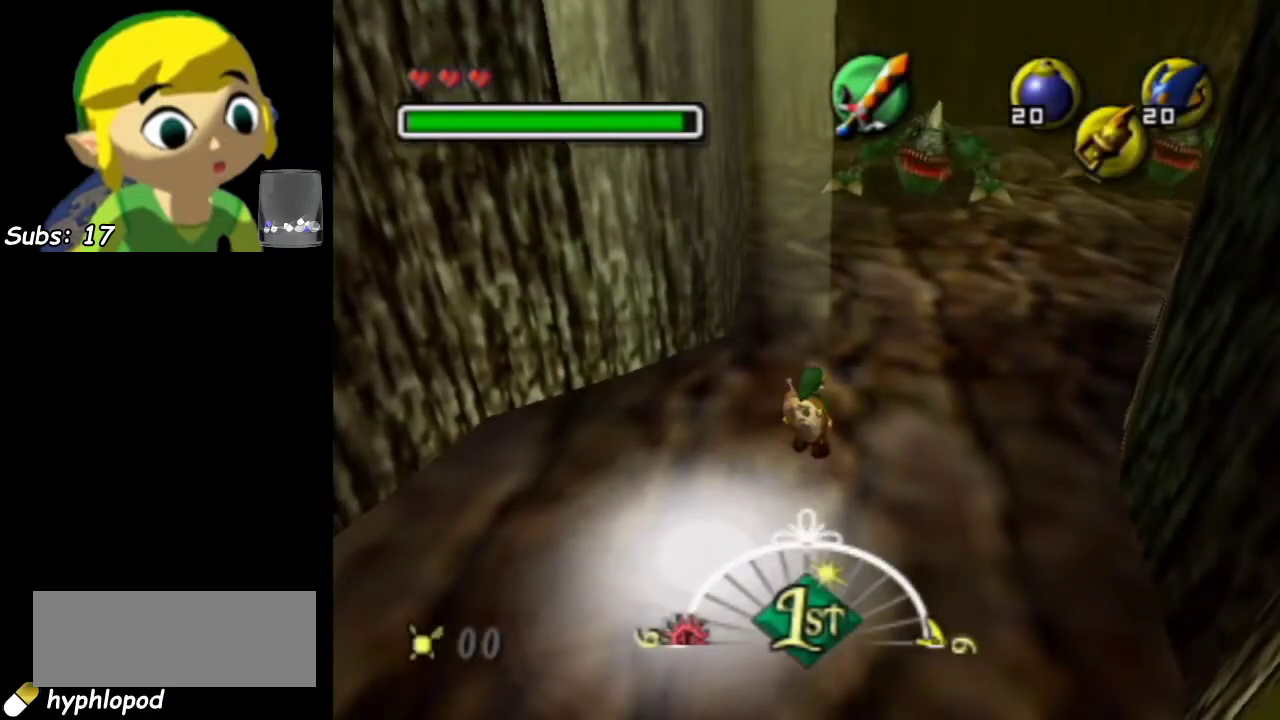
{"dt_ms": 600, "buttons": ["L1"], "left_stick": "up", "events": [[383, "left_stick", "up"]]}
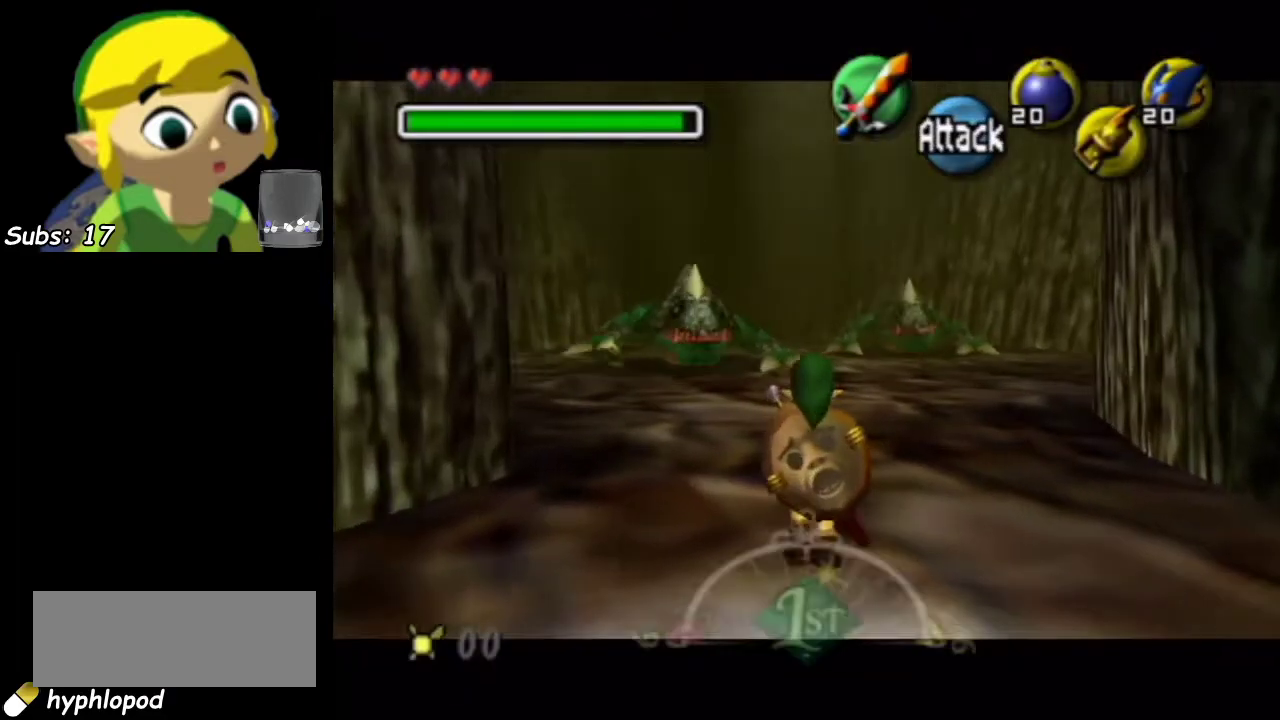
{"dt_ms": 400, "buttons": ["L1"], "left_stick": "up", "events": []}
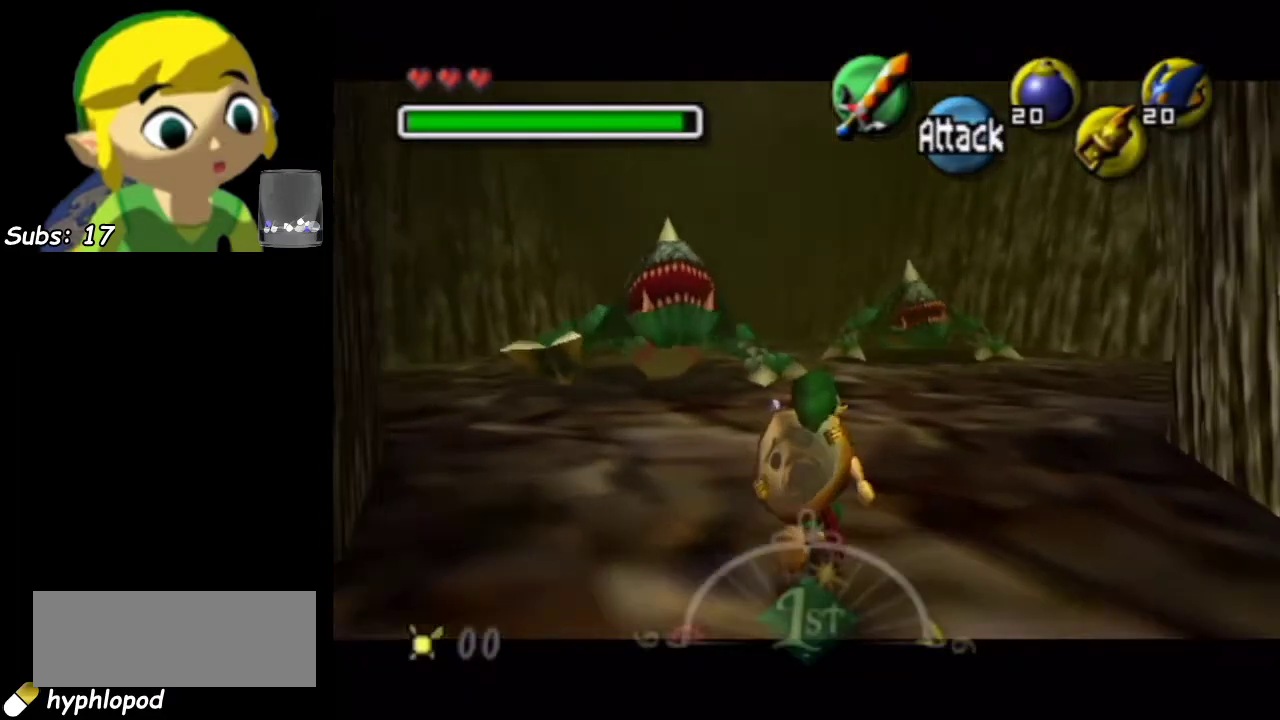
{"dt_ms": 400, "buttons": ["L1"], "left_stick": "up", "events": [[217, "L2", "down"], [350, "L2", "up"]]}
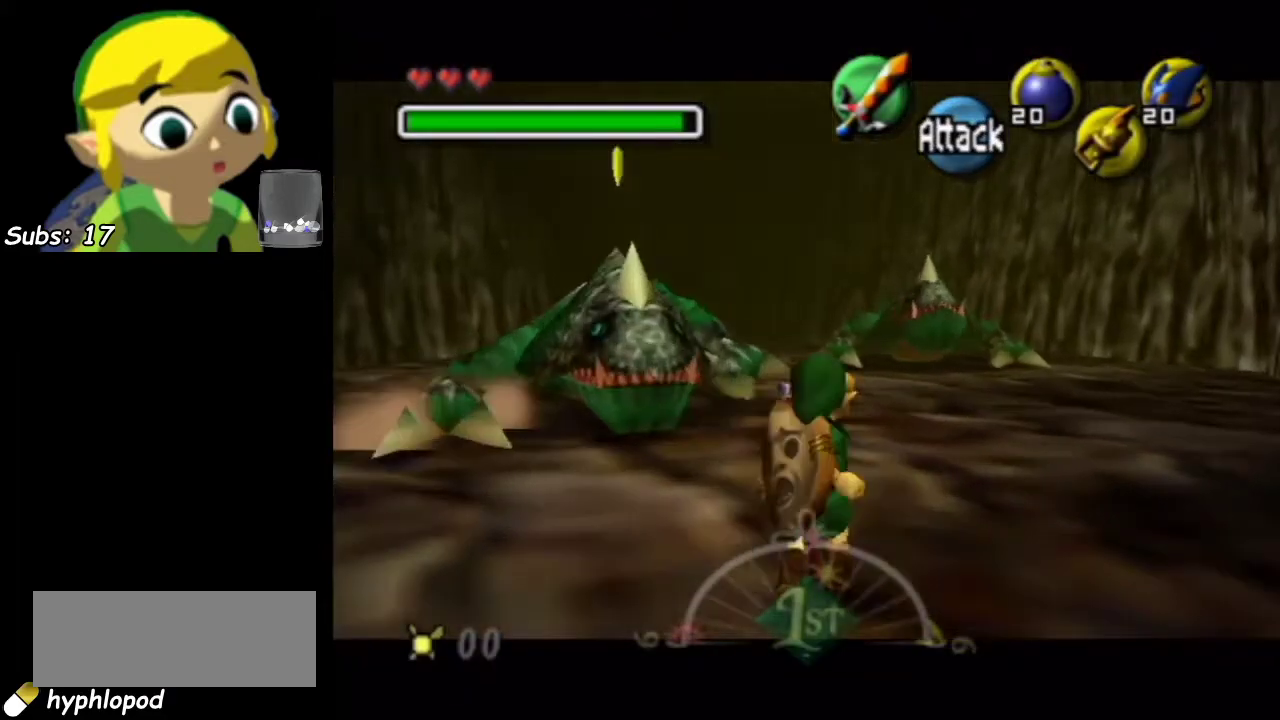
{"dt_ms": 700, "buttons": ["L1", "L2"], "left_stick": "up", "events": [[567, "L2", "down"]]}
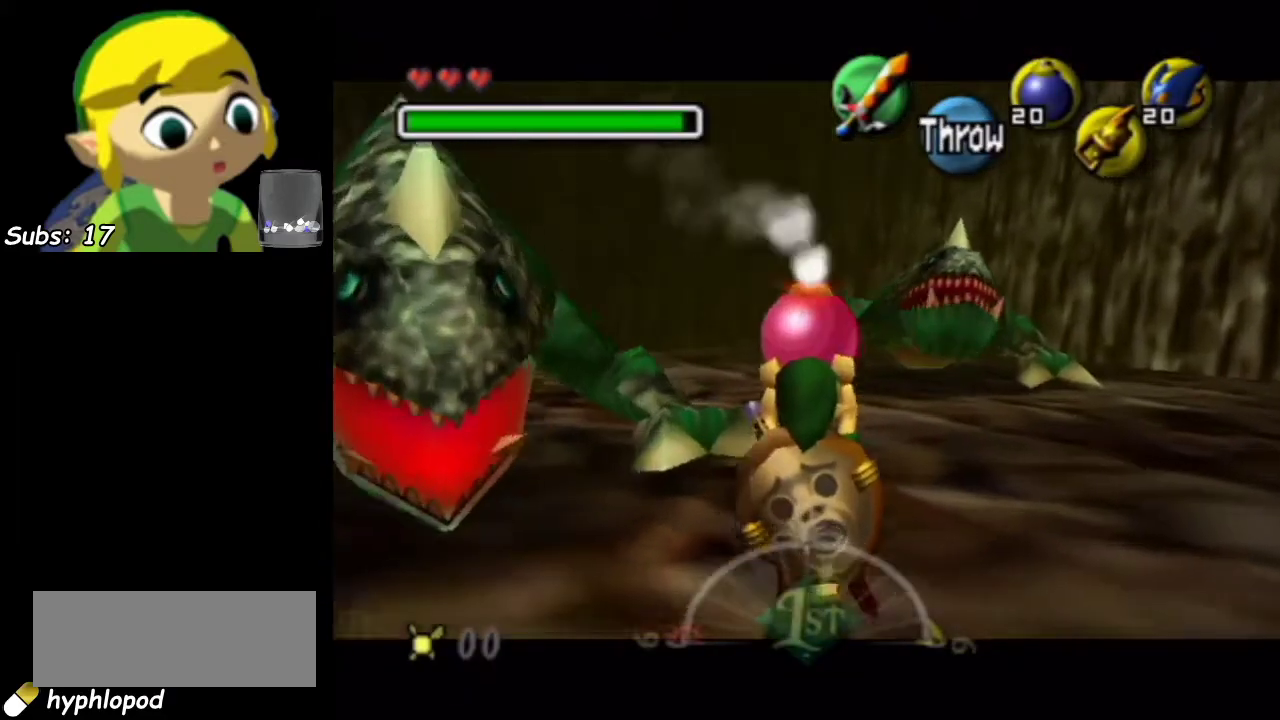
{"dt_ms": 400, "buttons": ["L1"], "left_stick": "down", "events": [[33, "L2", "up"], [33, "left_stick", "down"]]}
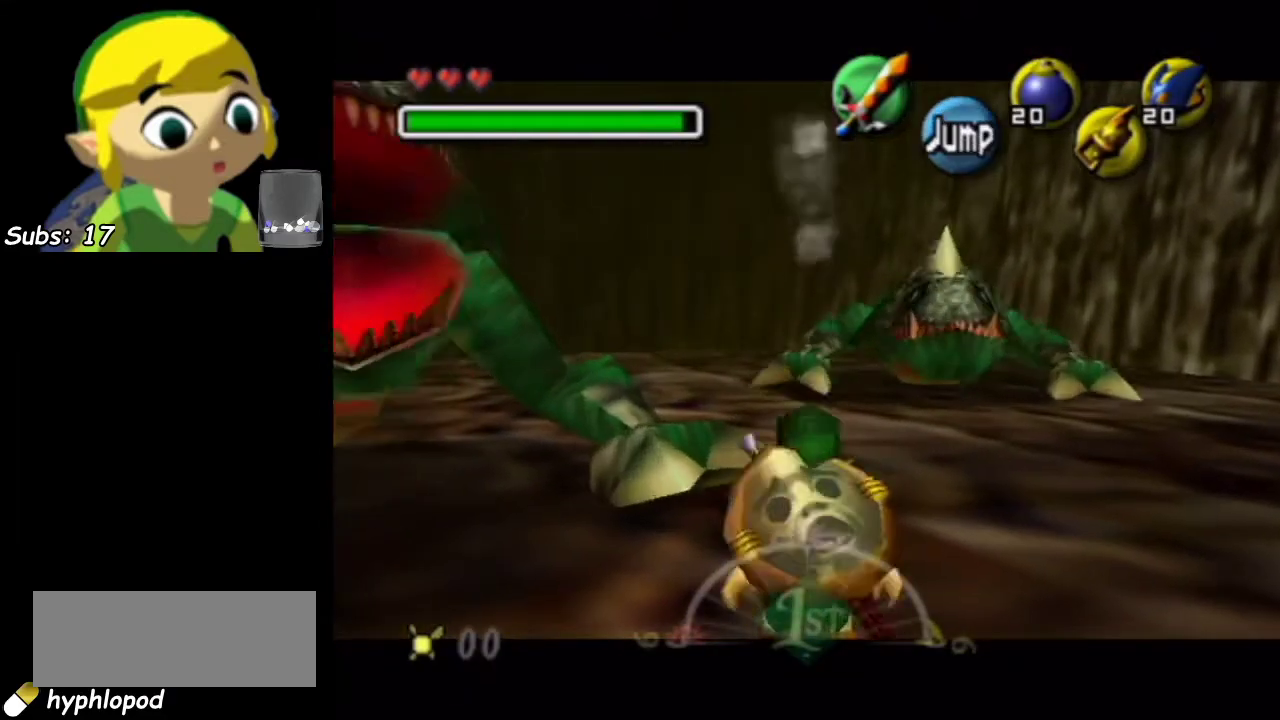
{"dt_ms": 300, "buttons": ["L1"], "left_stick": "up", "events": [[67, "L2", "down"], [200, "L2", "up"], [200, "left_stick", "up"]]}
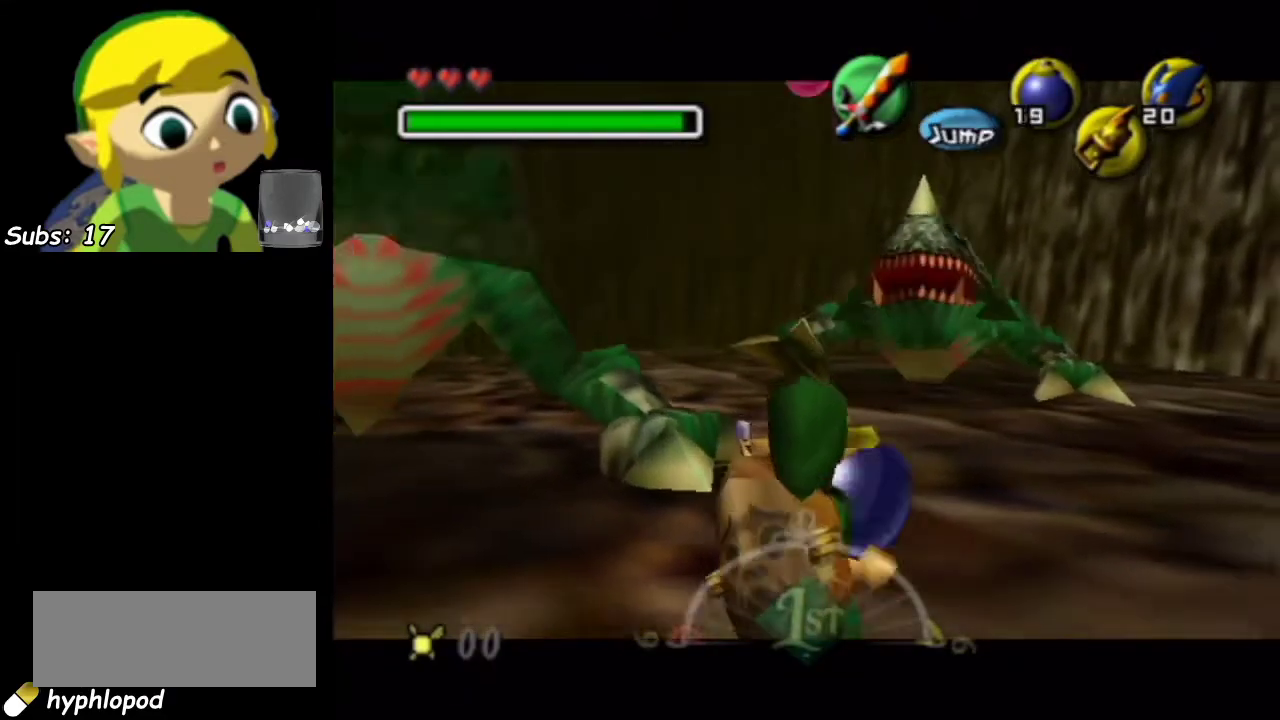
{"dt_ms": 700, "buttons": ["L1"], "left_stick": "down", "events": [[383, "L2", "down"], [517, "L2", "up"], [517, "left_stick", "down"]]}
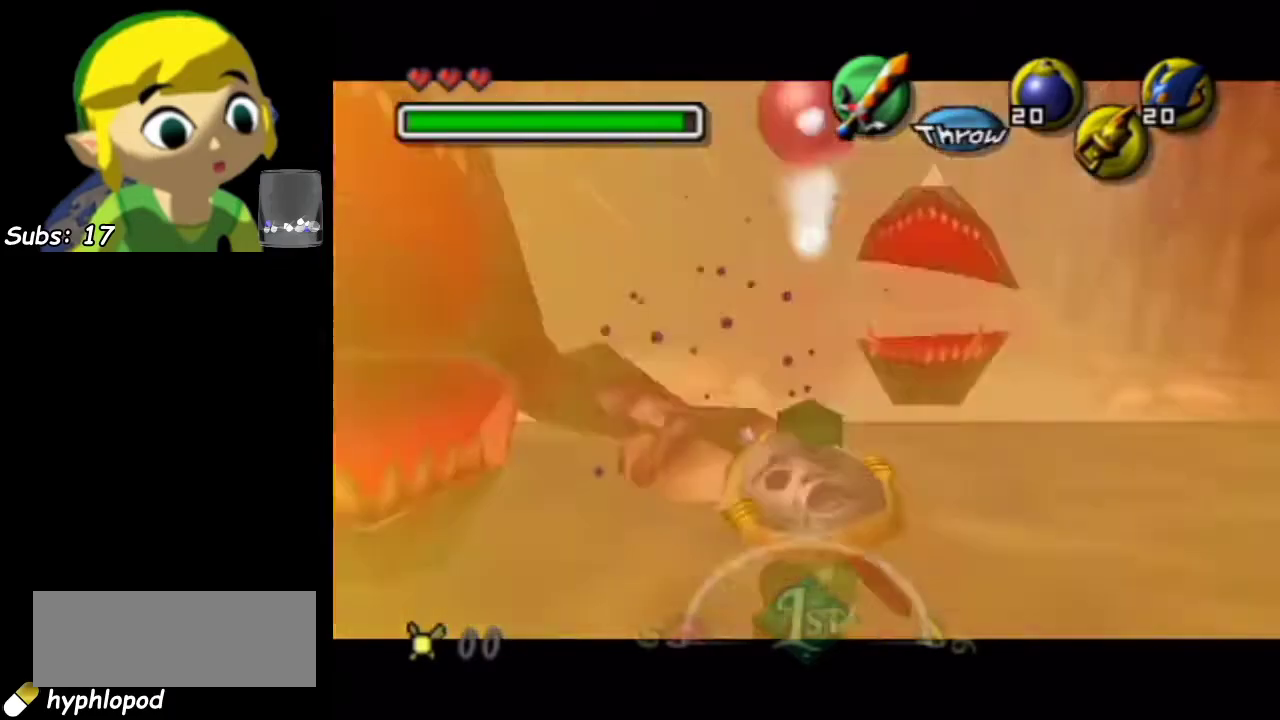
{"dt_ms": 300, "buttons": ["L1", "L2"], "left_stick": "down", "events": [[283, "L2", "down"]]}
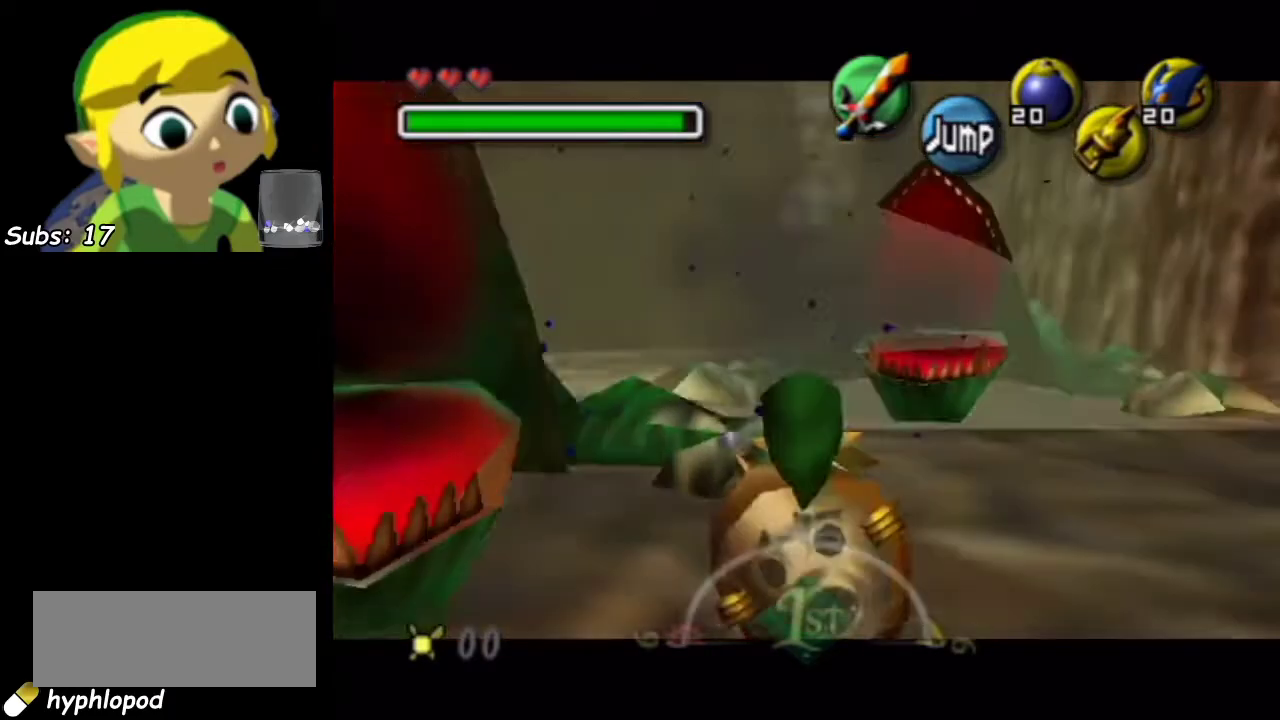
{"dt_ms": 700, "buttons": ["L1", "L2"], "left_stick": "up", "events": [[83, "L2", "up"], [83, "left_stick", "up"], [633, "L2", "down"]]}
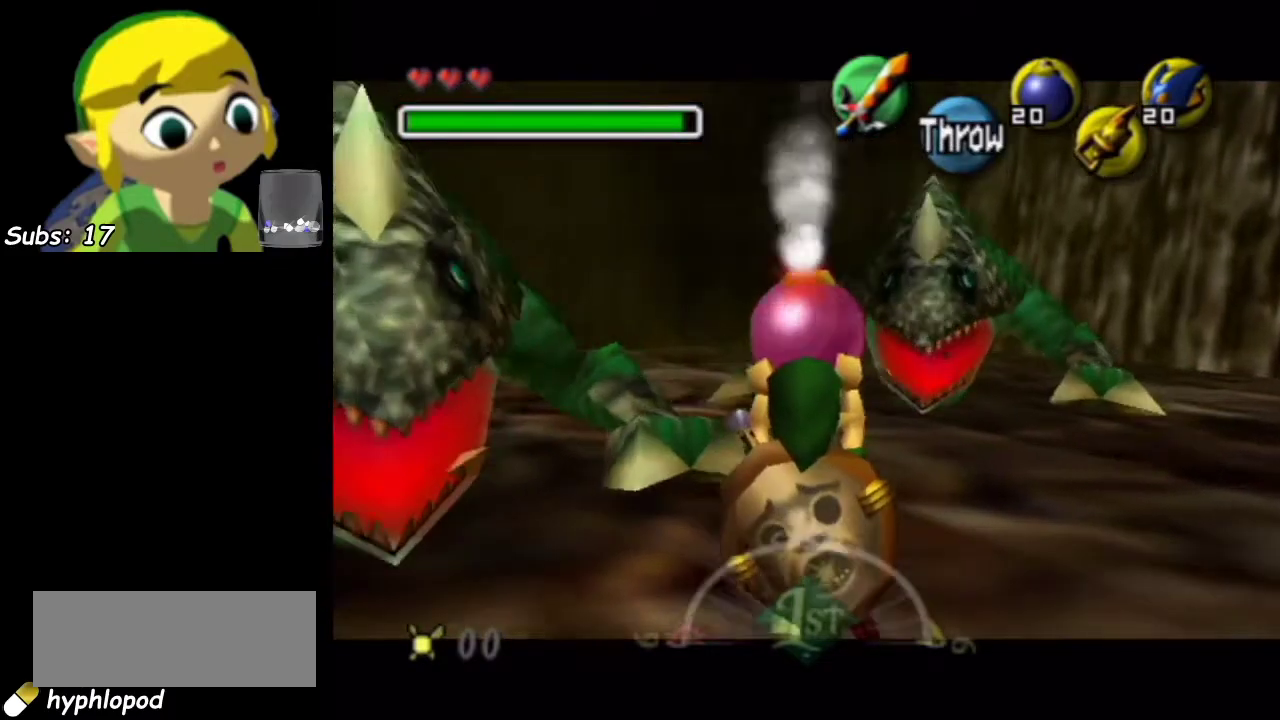
{"dt_ms": 600, "buttons": ["L1", "L2"], "left_stick": "down", "events": [[67, "L2", "up"], [67, "left_stick", "down"], [533, "L2", "down"]]}
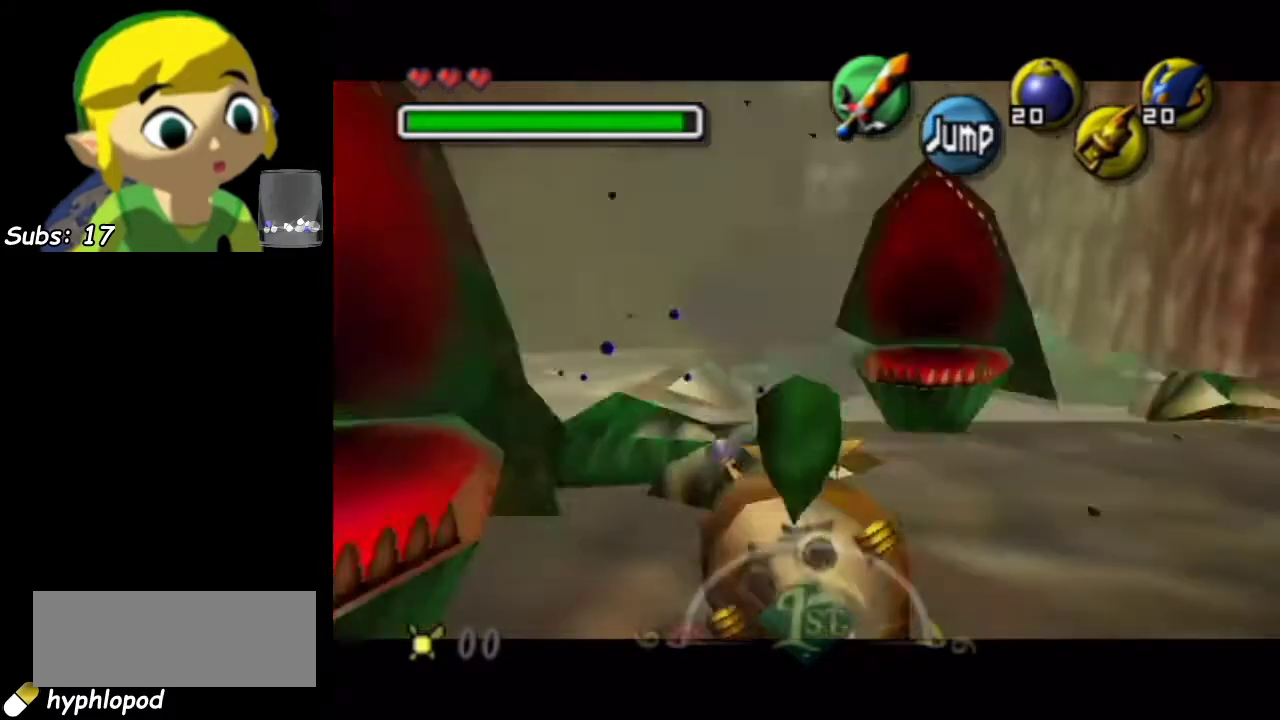
{"dt_ms": 400, "buttons": ["L1"], "left_stick": "up", "events": [[33, "L2", "up"], [67, "left_stick", "up"]]}
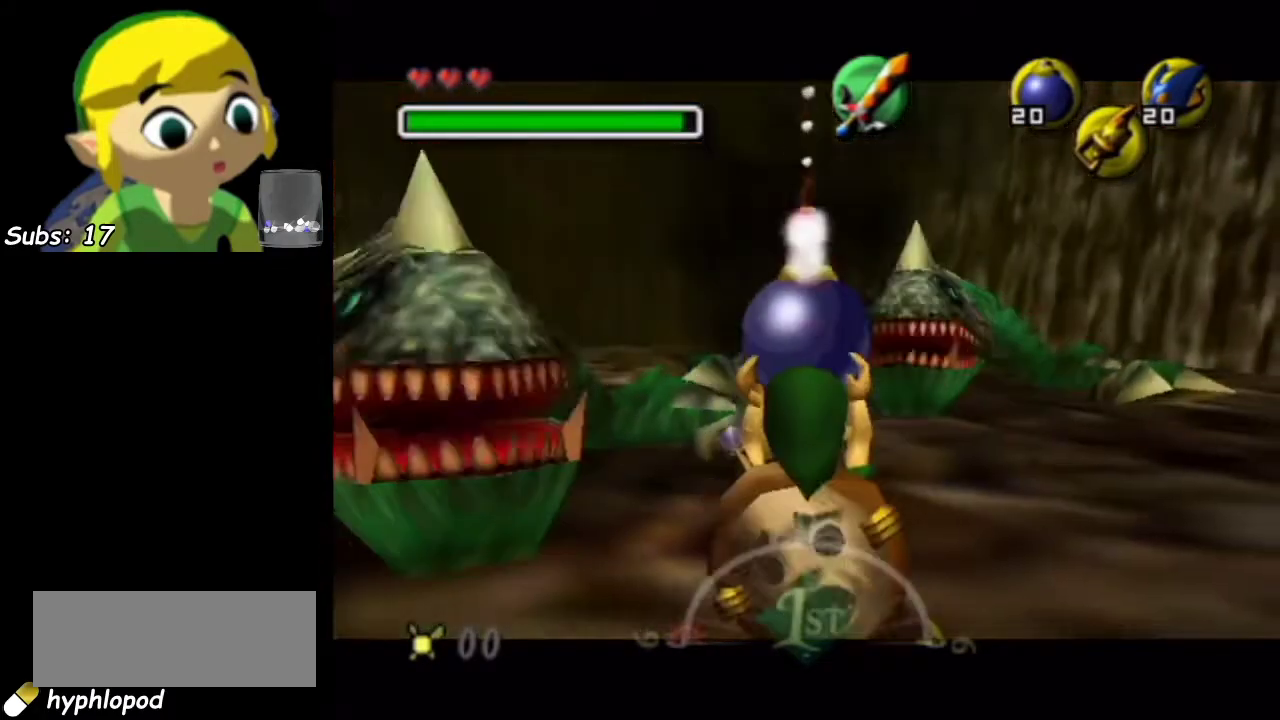
{"dt_ms": 500, "buttons": ["L1"], "left_stick": "down", "events": [[183, "L2", "down"], [283, "L2", "up"], [283, "left_stick", "down"]]}
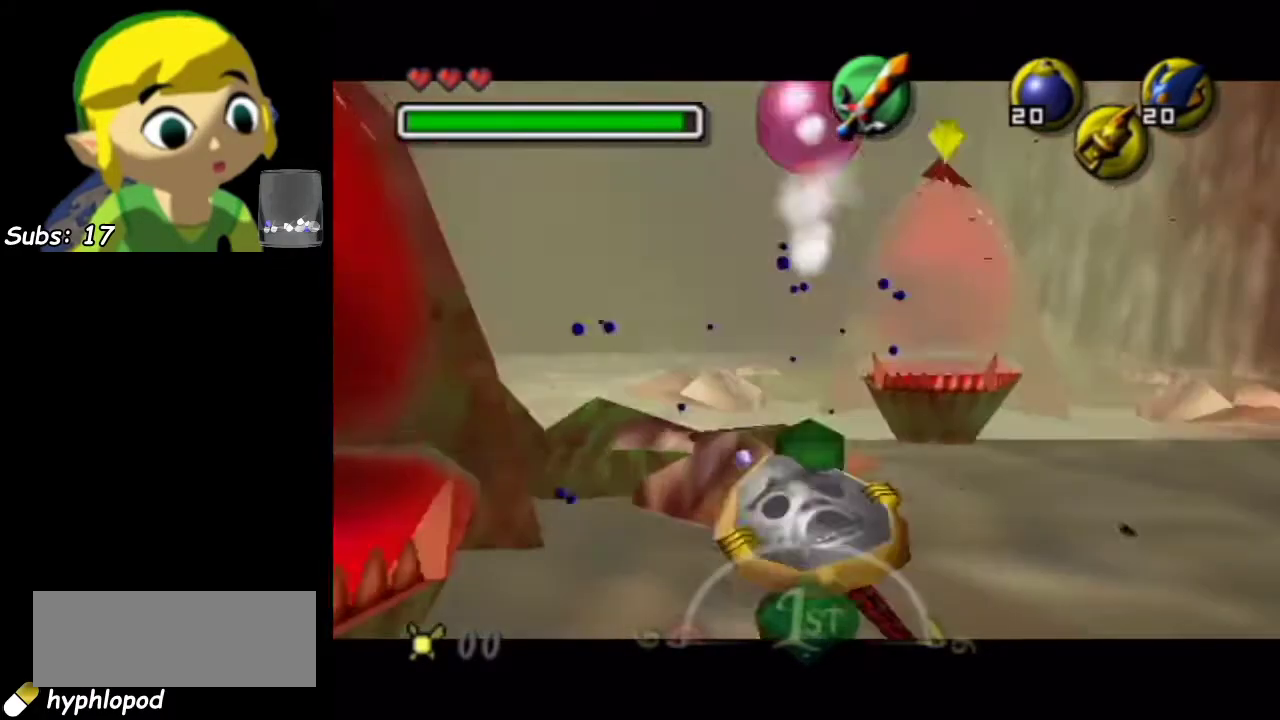
{"dt_ms": 300, "buttons": ["L1", "L2"], "left_stick": "down", "events": [[217, "L2", "down"]]}
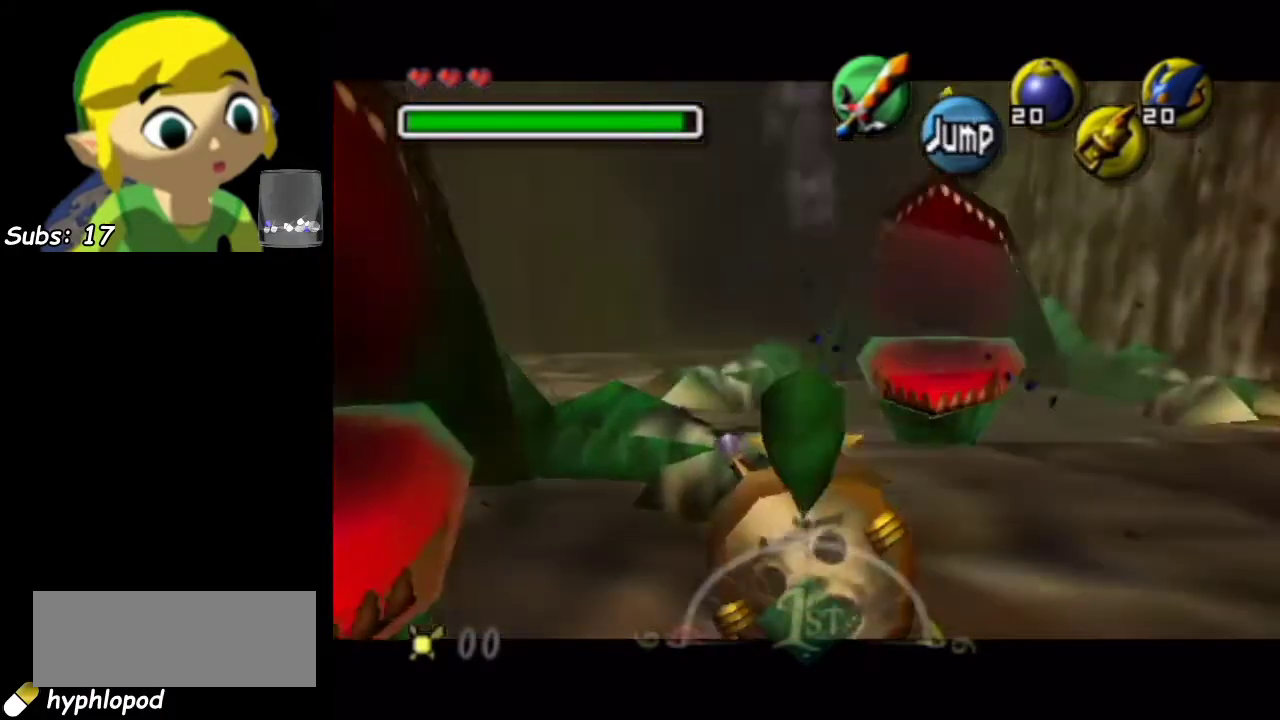
{"dt_ms": 700, "buttons": ["L1"], "left_stick": "down", "events": [[50, "L2", "up"], [83, "left_stick", "up"], [517, "L2", "down"], [617, "left_stick", "down"], [633, "L2", "up"]]}
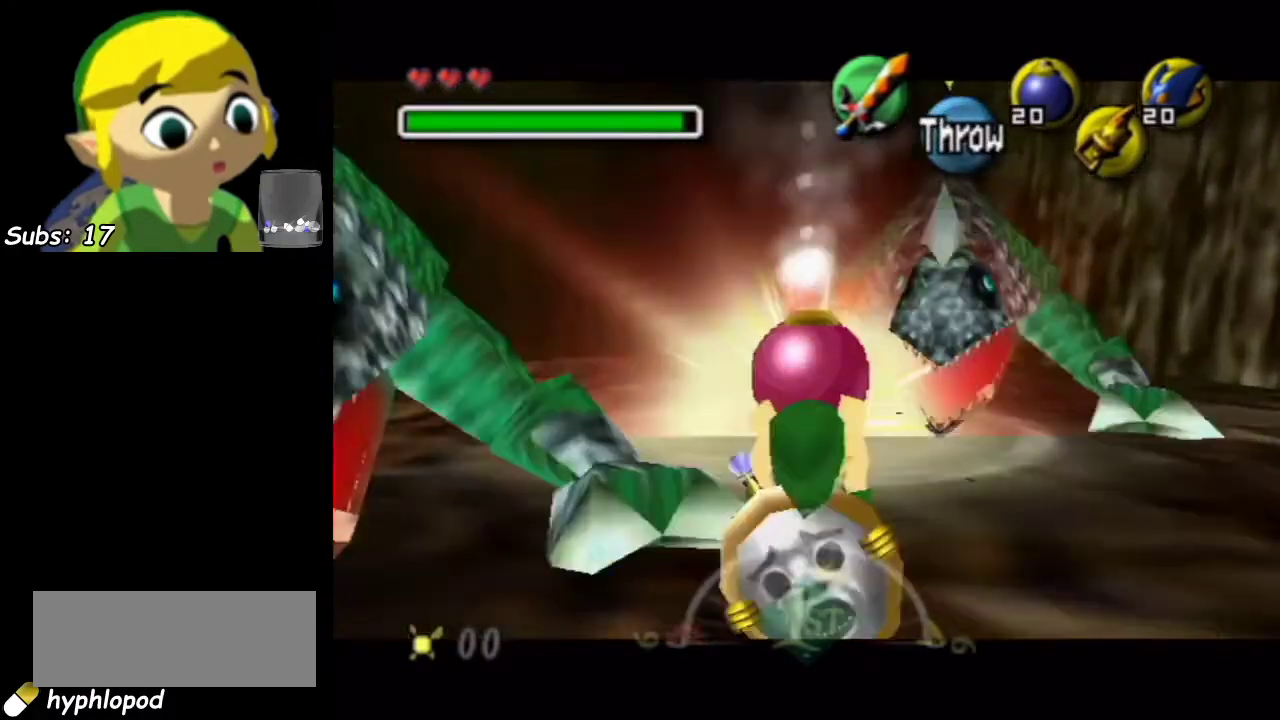
{"dt_ms": 400, "buttons": ["L1", "L2"], "left_stick": "down", "events": [[400, "L2", "down"]]}
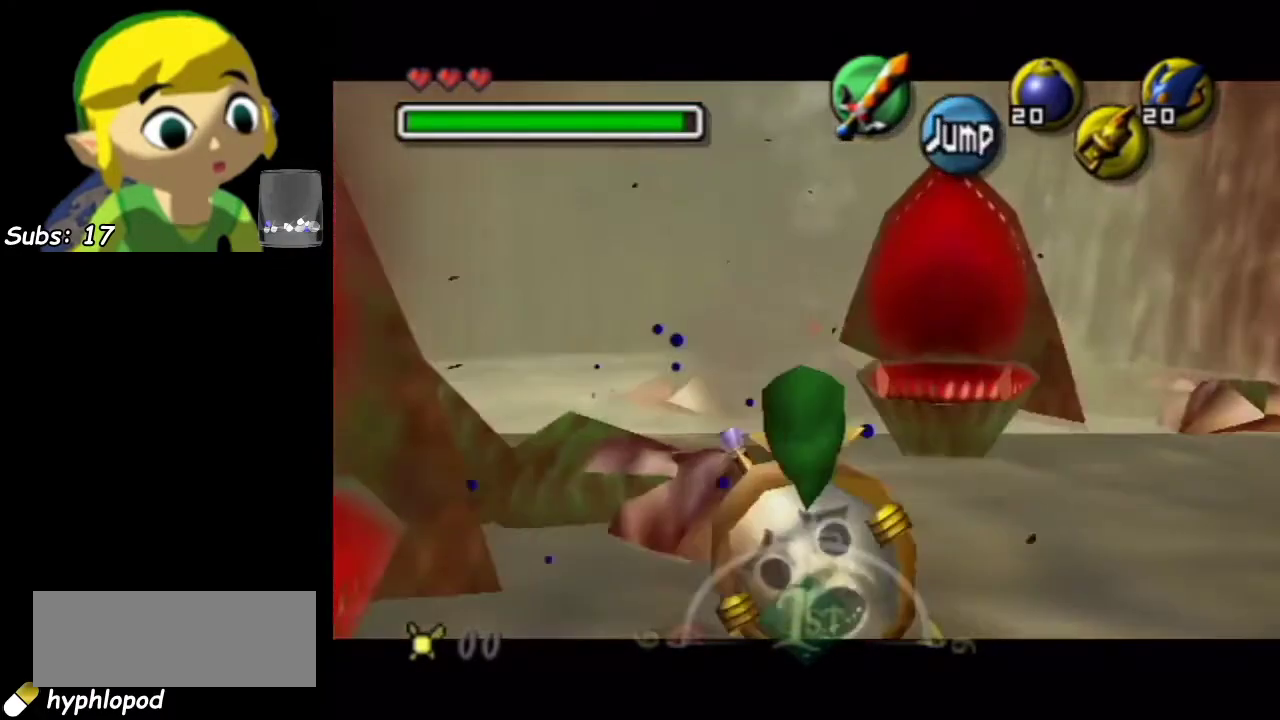
{"dt_ms": 600, "buttons": ["L1"], "left_stick": "up", "events": [[133, "L2", "up"], [200, "left_stick", "up"]]}
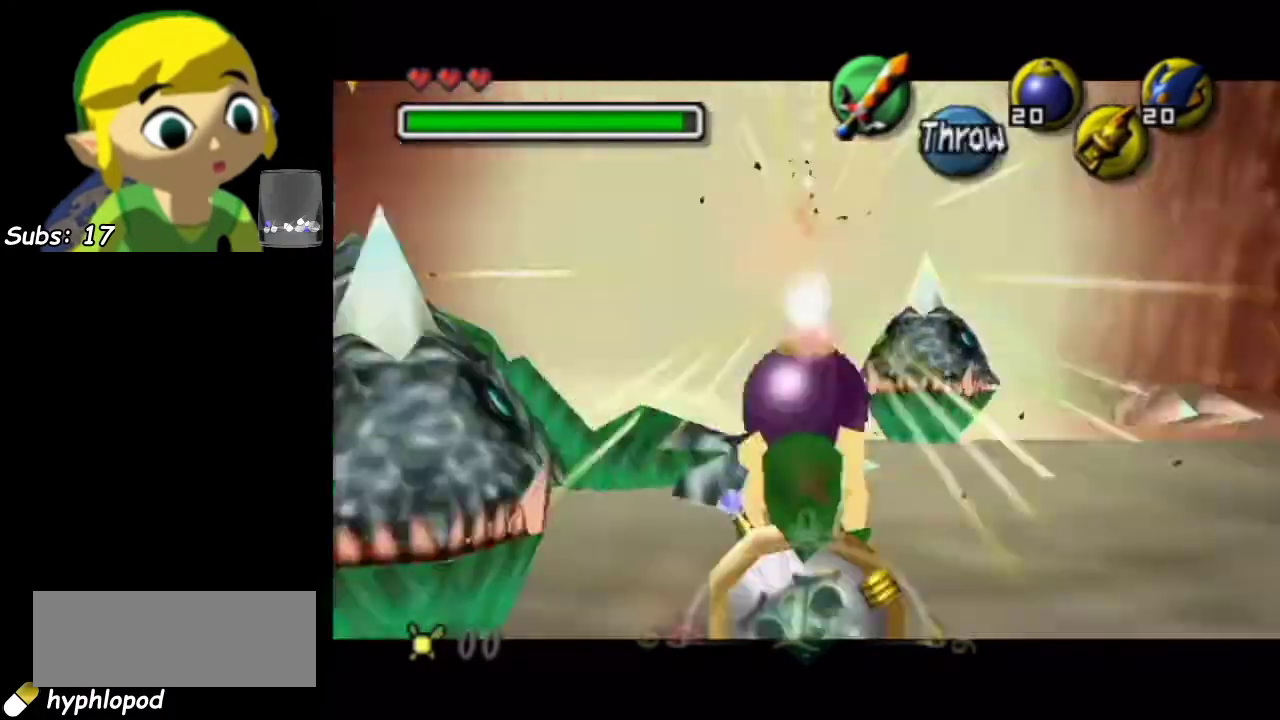
{"dt_ms": 300, "buttons": ["L1"], "left_stick": "down", "events": [[67, "L2", "down"], [167, "left_stick", "down"], [217, "L2", "up"]]}
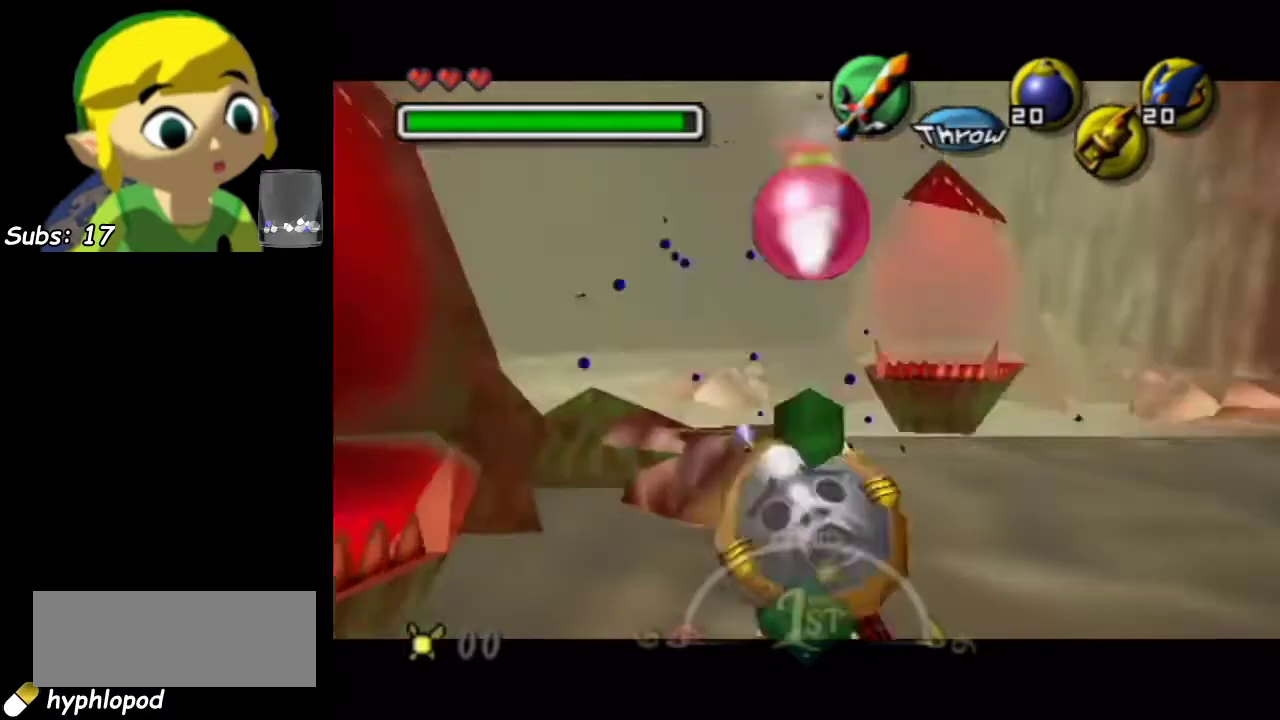
{"dt_ms": 700, "buttons": ["L1"], "left_stick": "up", "events": [[450, "L2", "down"], [483, "left_stick", "up"], [517, "L2", "up"]]}
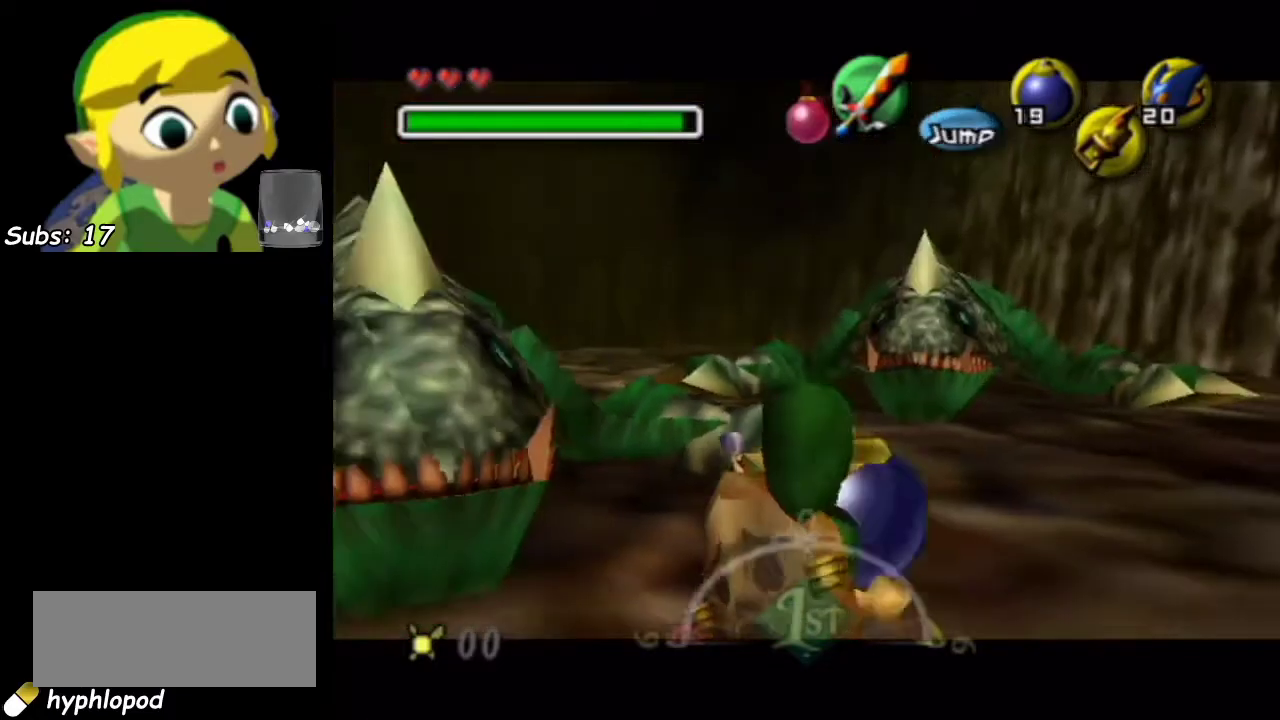
{"dt_ms": 600, "buttons": ["L1", "L2"], "left_stick": "up", "events": [[567, "L2", "down"]]}
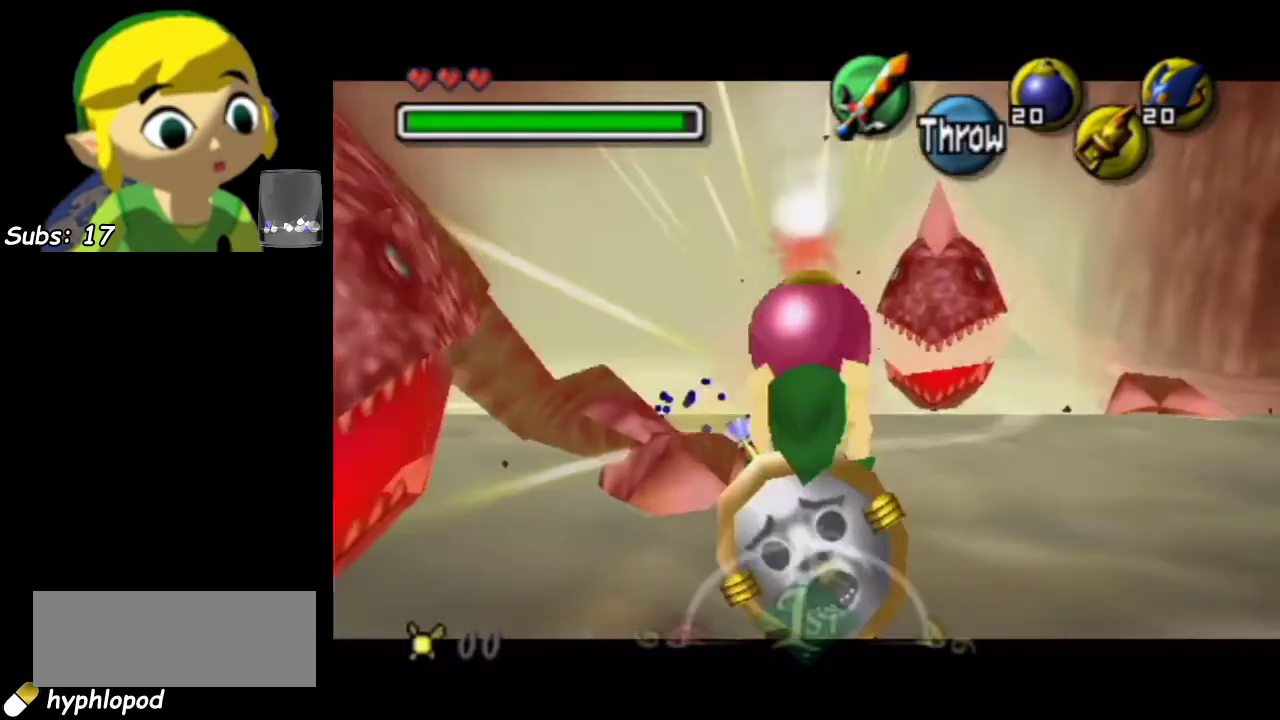
{"dt_ms": 600, "buttons": ["L1"], "left_stick": "down", "events": [[67, "left_stick", "down"], [83, "L2", "up"], [150, "L2", "down"], [250, "L2", "up"]]}
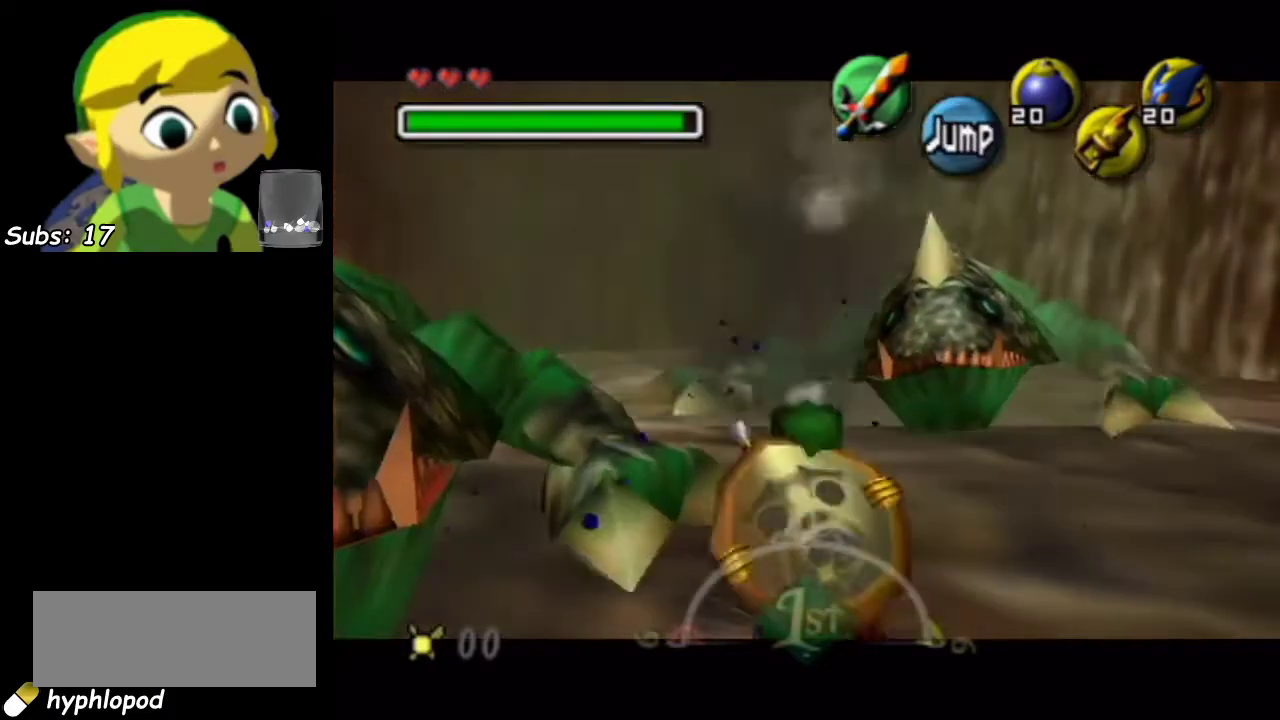
{"dt_ms": 400, "buttons": ["R1"], "left_stick": "center", "events": [[183, "left_stick", "center"], [233, "L1", "up"], [333, "R1", "down"]]}